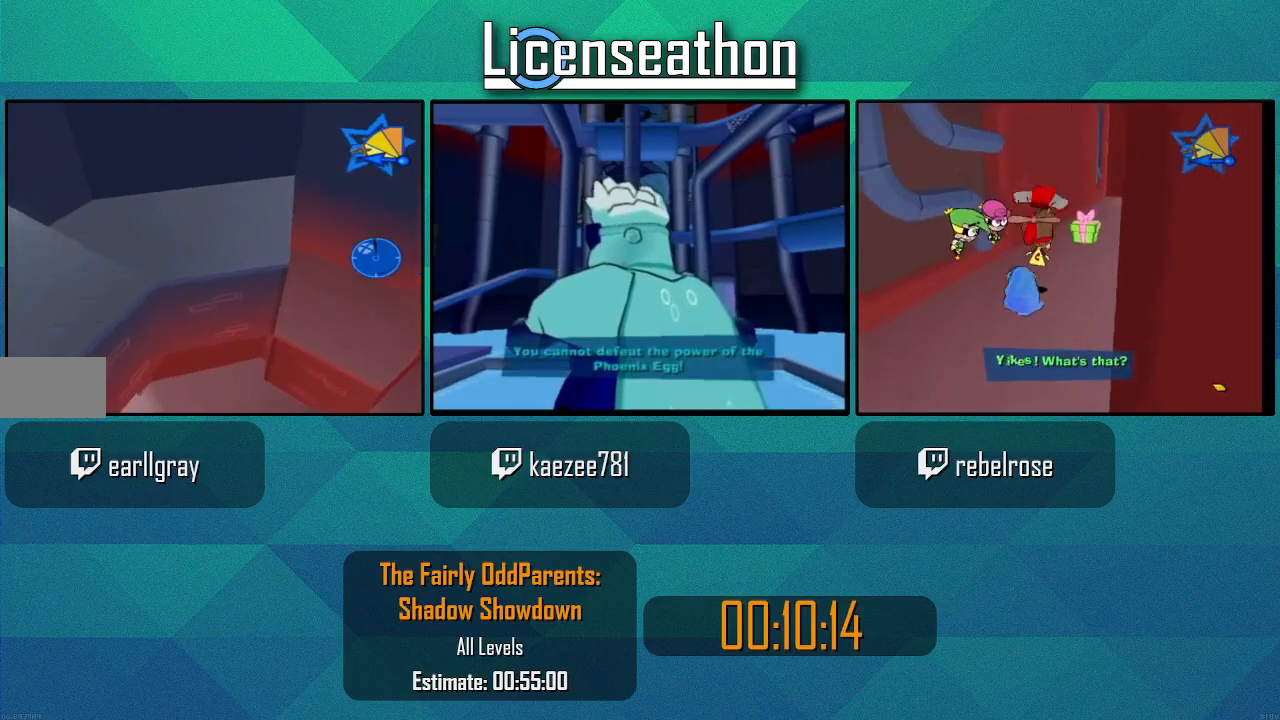
Gameplay with a controller (Nintendo layout); each line is a JSON object with the inputs held at the frame after it. "events" lists button and stick changes between this image and that frame as [ms after this image, input, new state], when the widget could be followed in between. Not read: L3 R3 START.
{"buttons": [], "left_stick": "center", "right_stick": "center", "events": []}
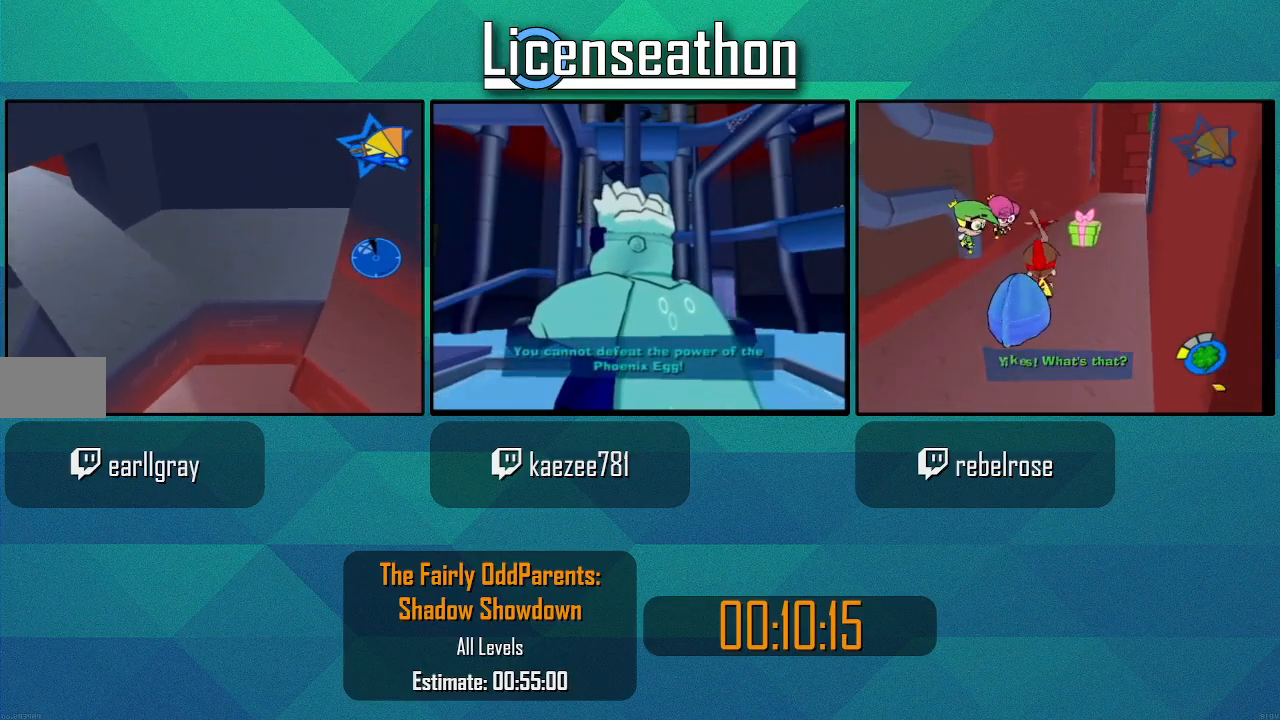
{"buttons": [], "left_stick": "left", "right_stick": "right", "events": [[200, "right_stick", "right"], [383, "left_stick", "left"]]}
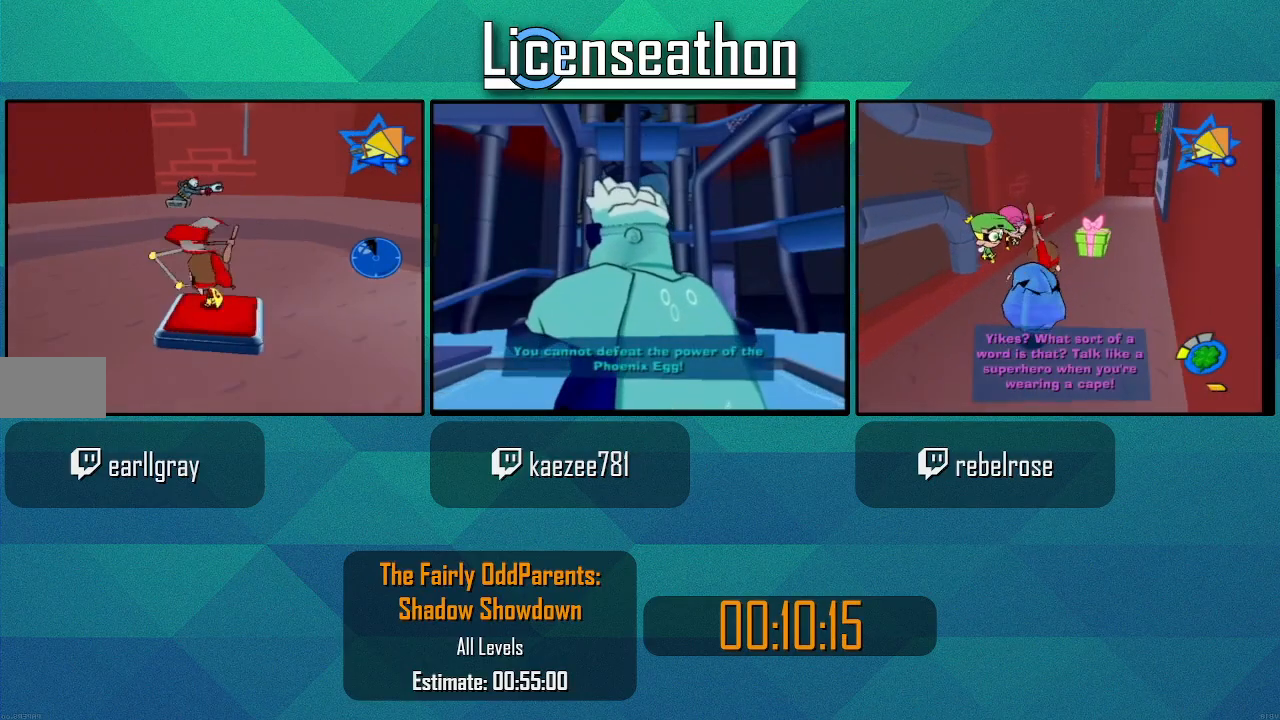
{"buttons": ["L1"], "left_stick": "up", "right_stick": "center"}
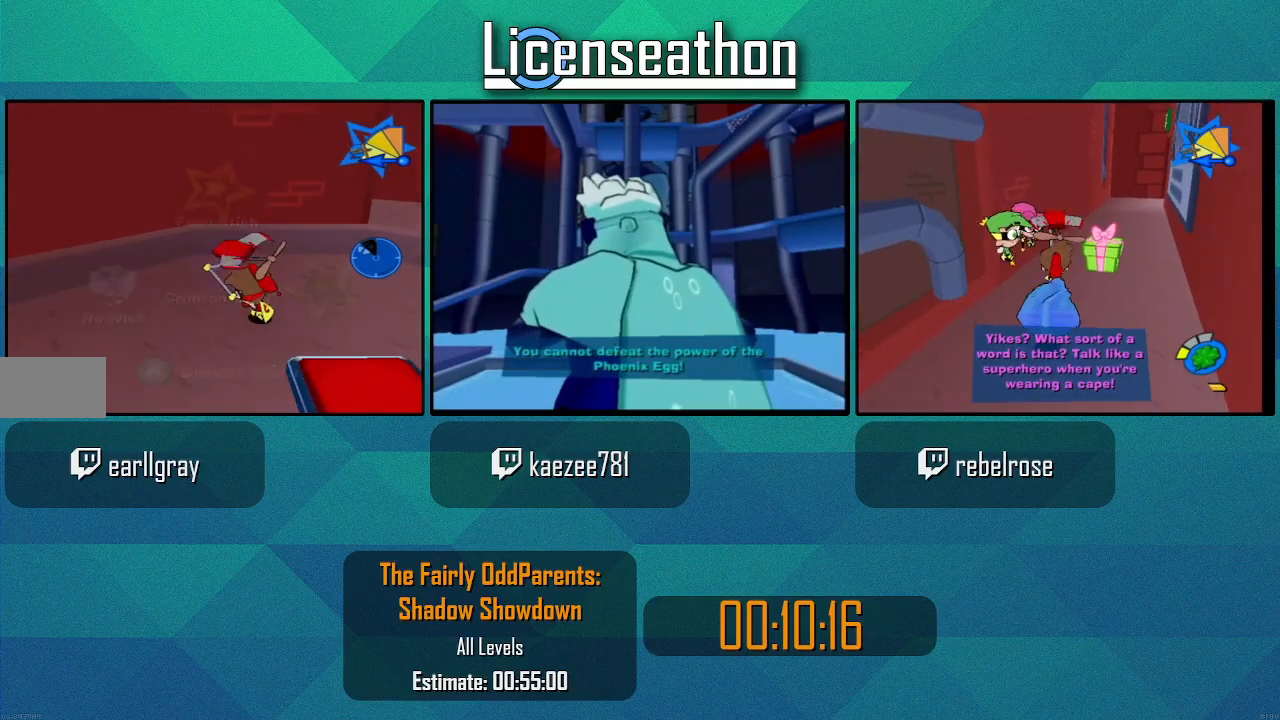
{"buttons": ["A"], "left_stick": "up", "right_stick": "center"}